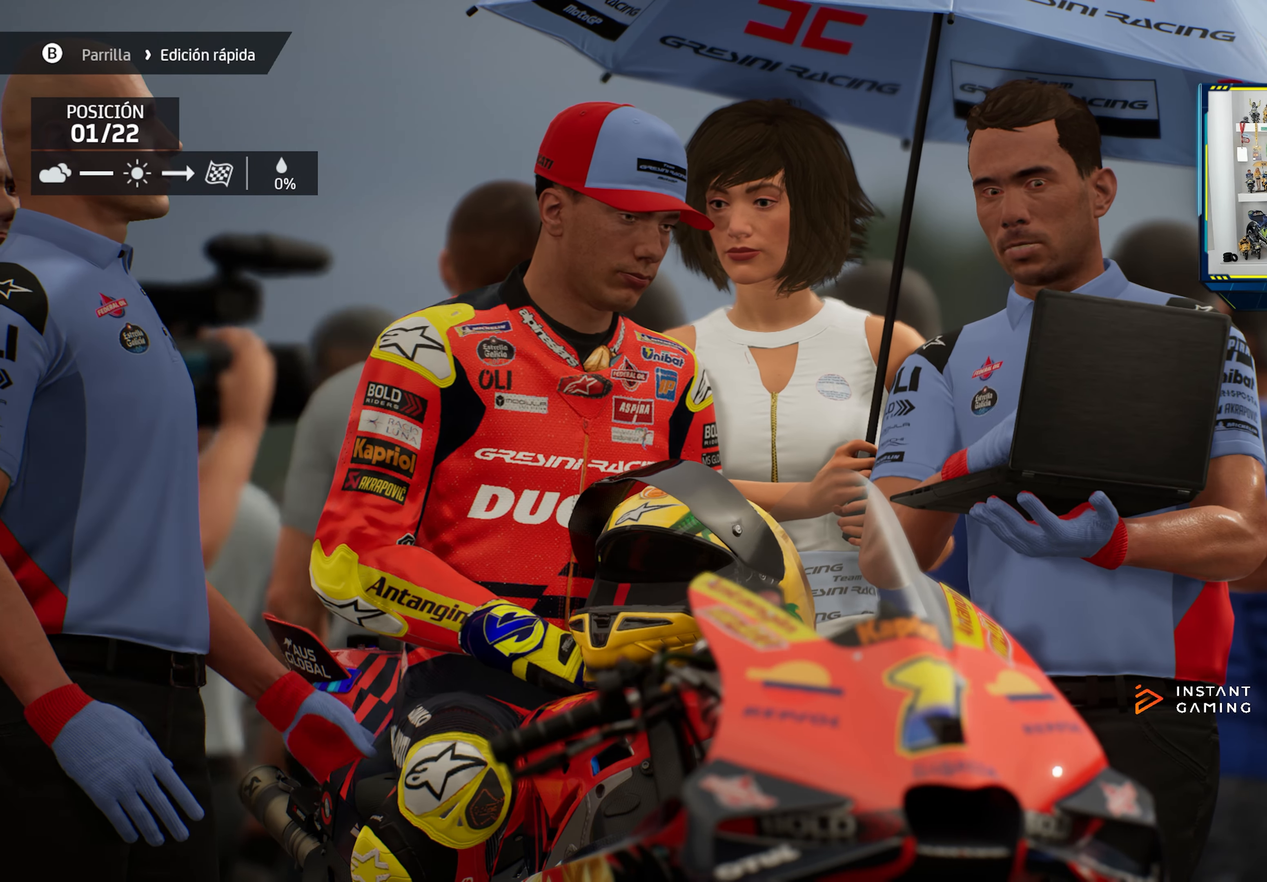
Gameplay with a controller (PlayStation layout); each line is a JSON object with the inputs held at the frame after it. "events" lists button and stick changes between this image and that frame as [ms after this image, input, new state], when the widget could be followed in between.
{"buttons": ["DPAD_DOWN"], "left_stick": "center", "right_stick": "center", "events": [[250, "DPAD_DOWN", "down"], [350, "DPAD_DOWN", "up"], [450, "DPAD_DOWN", "down"]]}
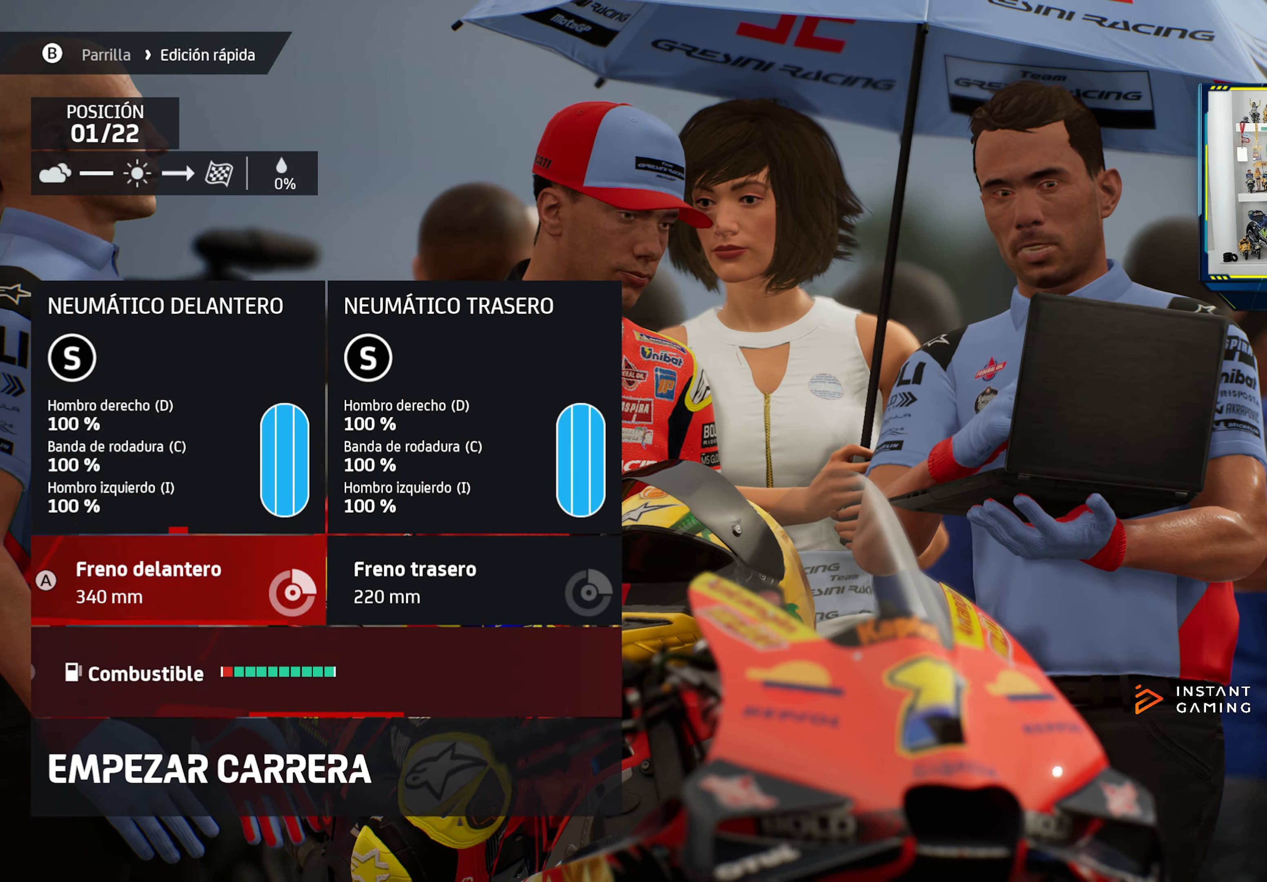
{"buttons": [], "left_stick": "center", "right_stick": "center", "events": [[17, "DPAD_DOWN", "up"], [117, "DPAD_DOWN", "down"], [201, "DPAD_DOWN", "up"]]}
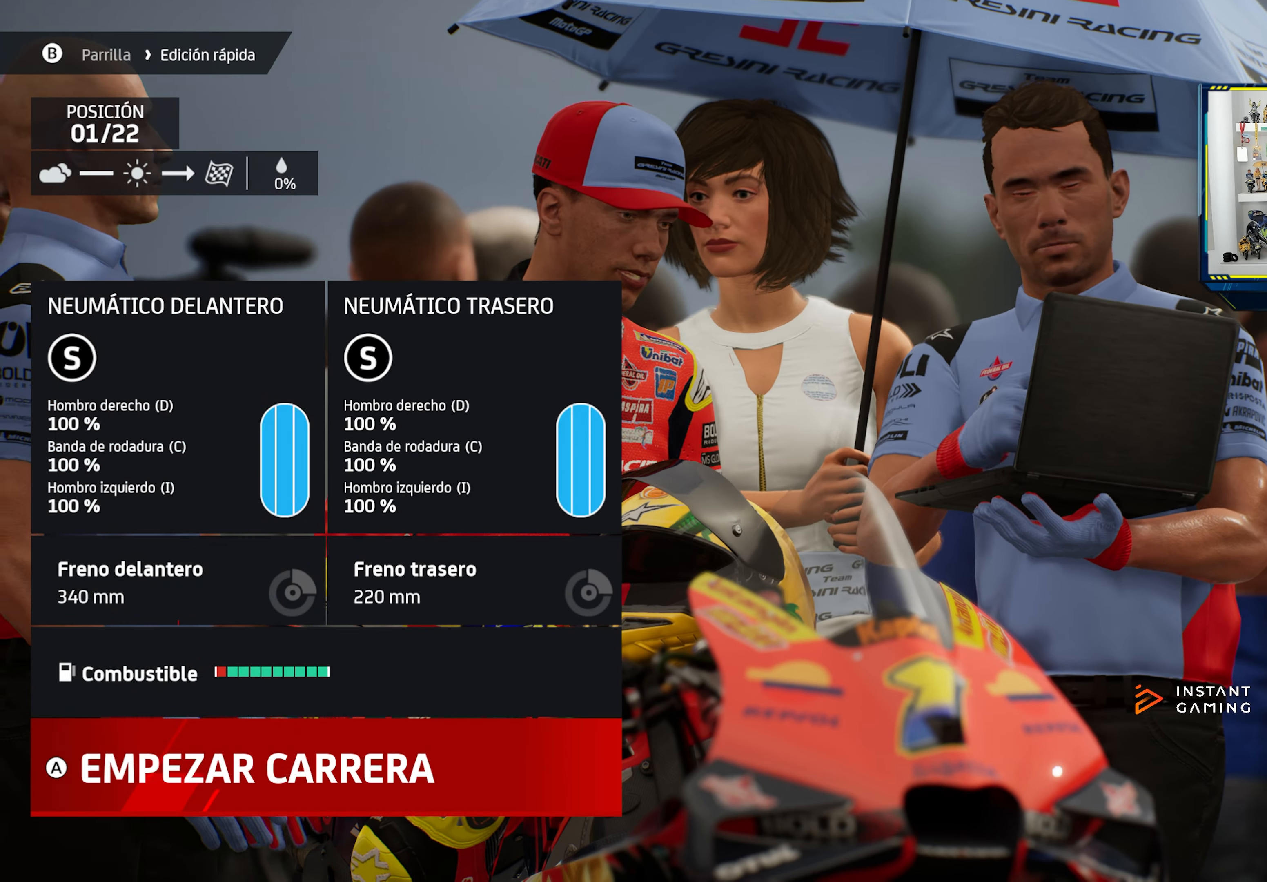
{"buttons": [], "left_stick": "center", "right_stick": "center", "events": []}
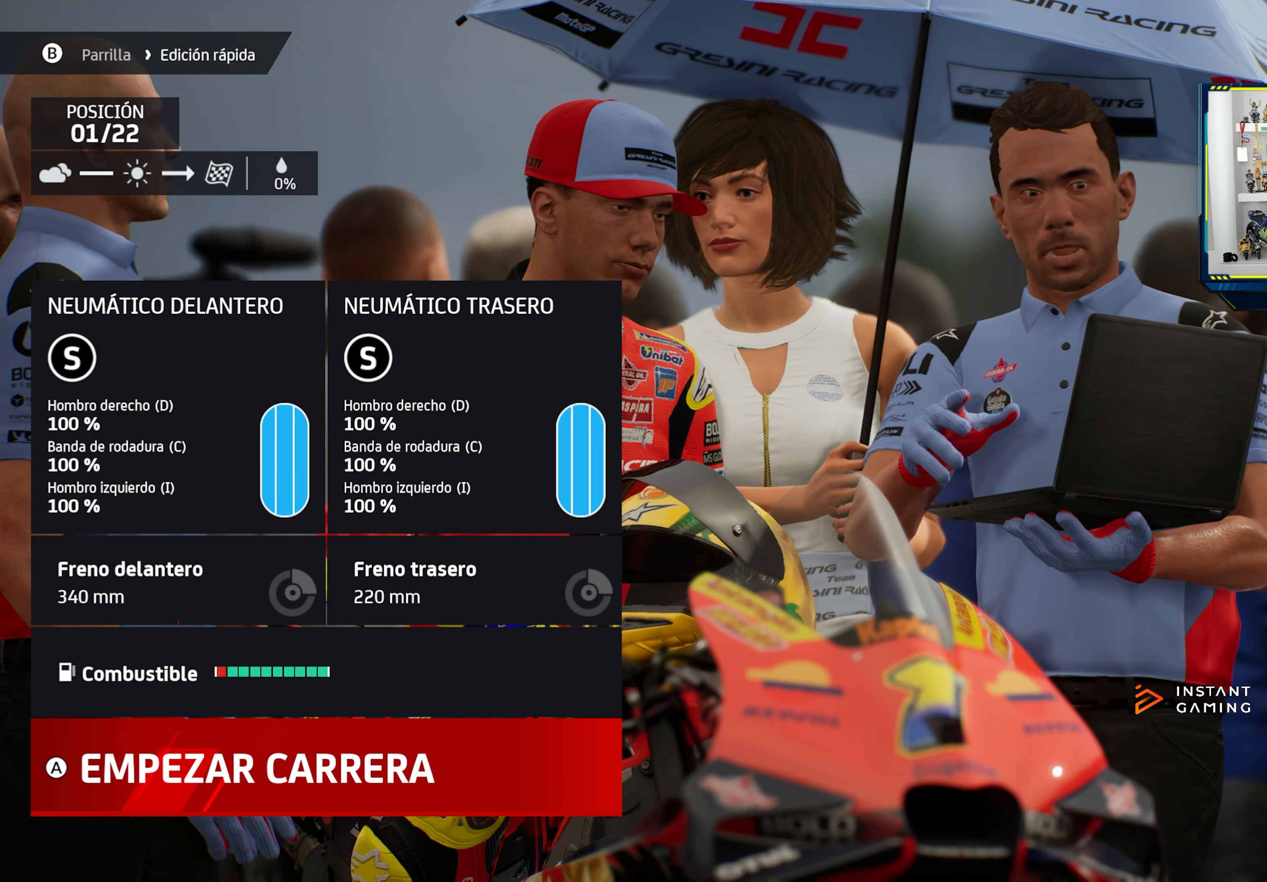
{"buttons": [], "left_stick": "center", "right_stick": "center", "events": [[100, "CROSS", "down"], [200, "CROSS", "up"]]}
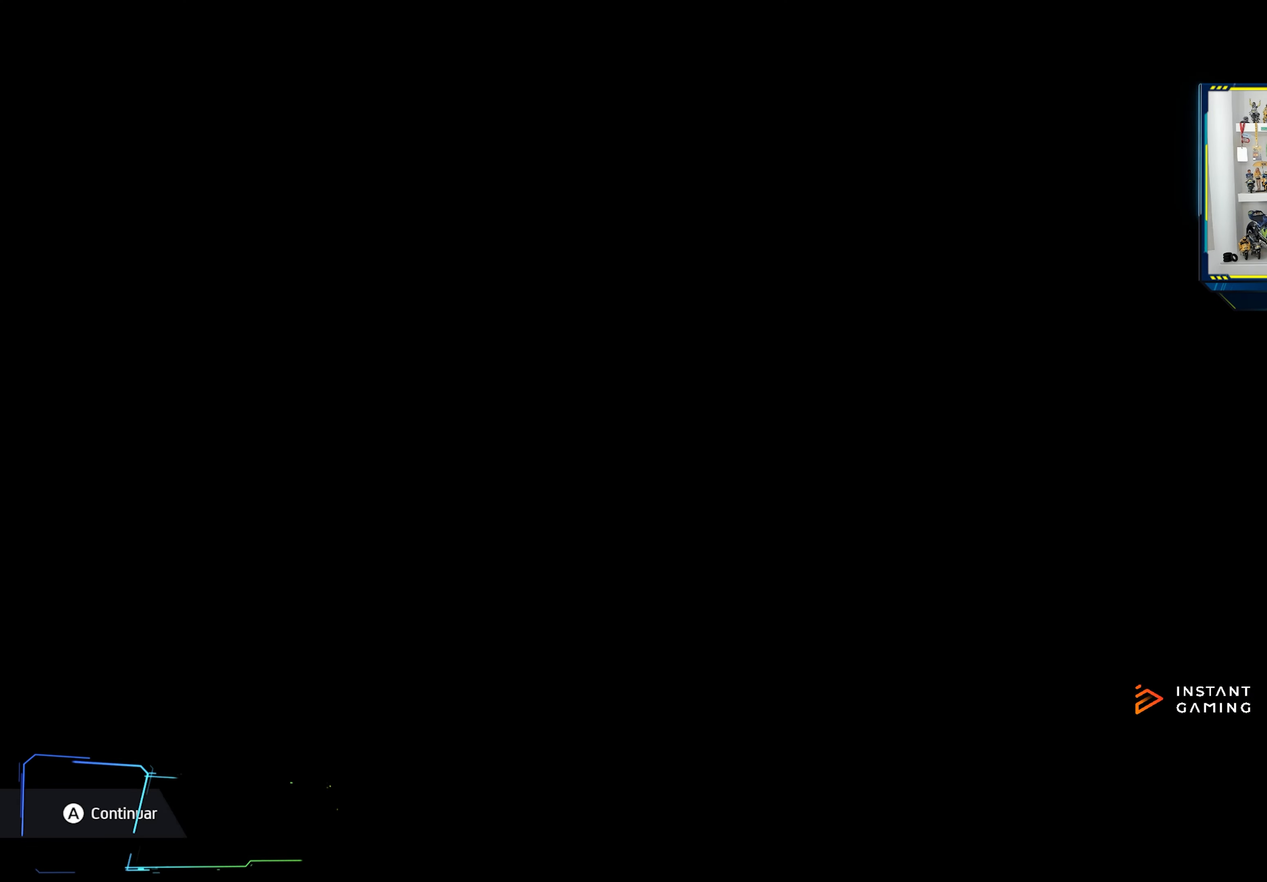
{"buttons": [], "left_stick": "center", "right_stick": "center", "events": []}
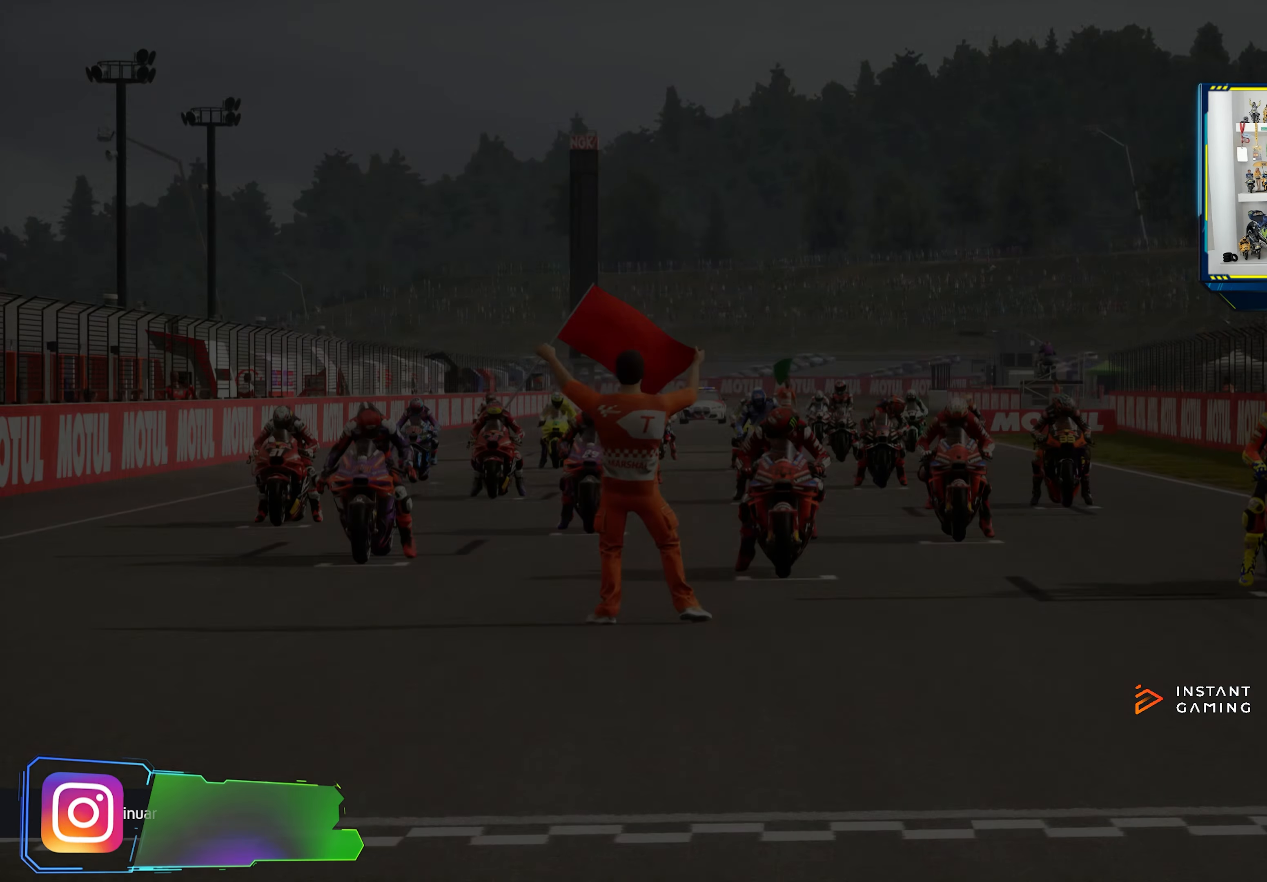
{"buttons": [], "left_stick": "center", "right_stick": "center", "events": []}
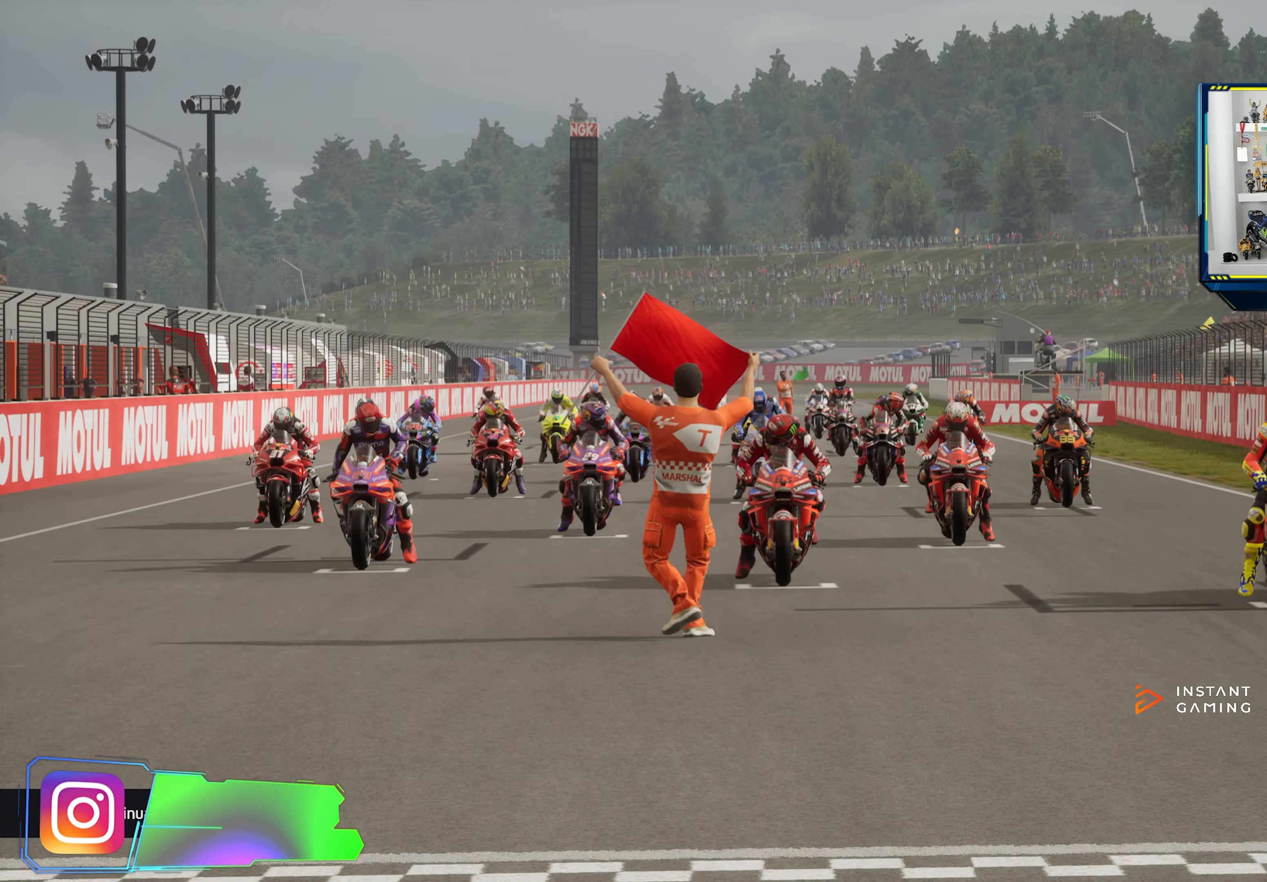
{"buttons": [], "left_stick": "center", "right_stick": "center", "events": []}
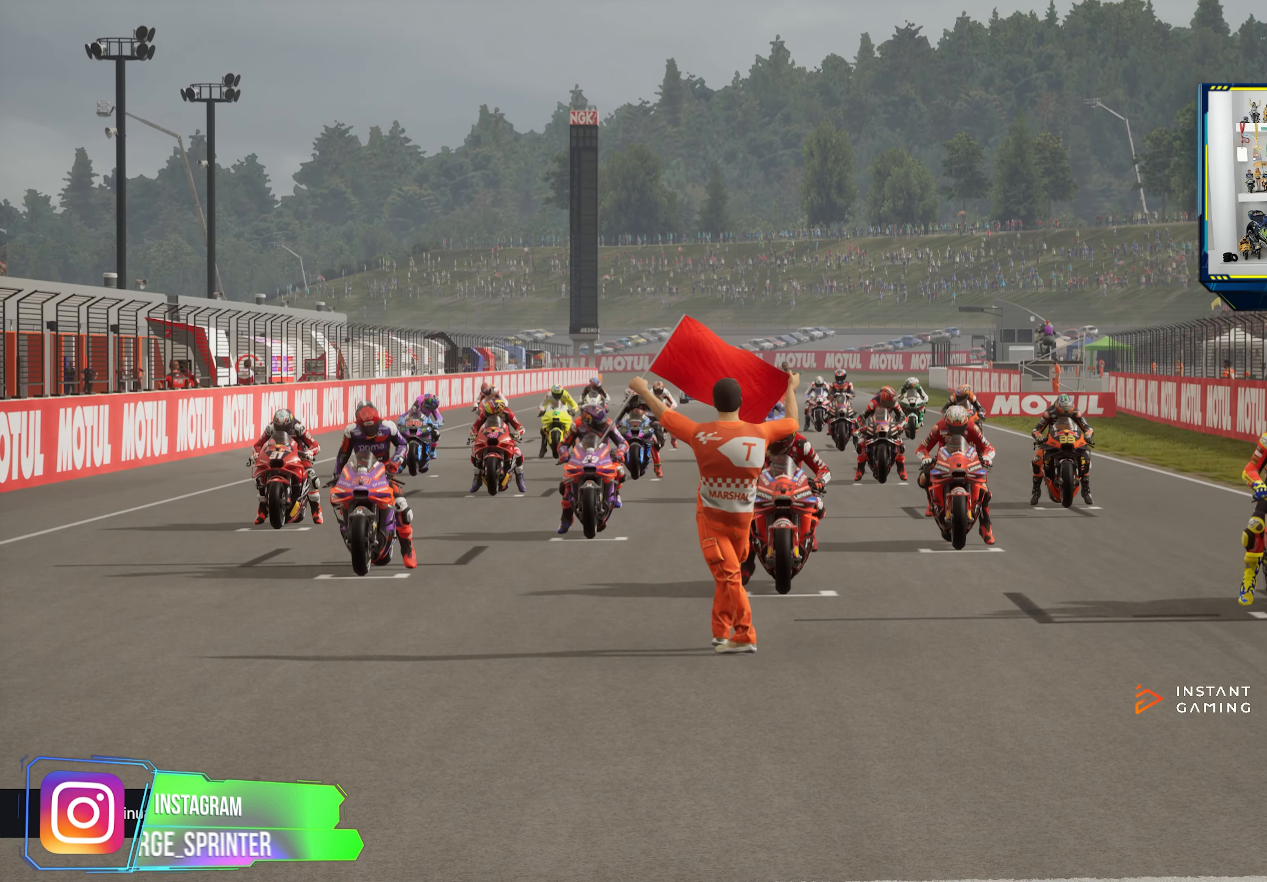
{"buttons": [], "left_stick": "center", "right_stick": "center", "events": []}
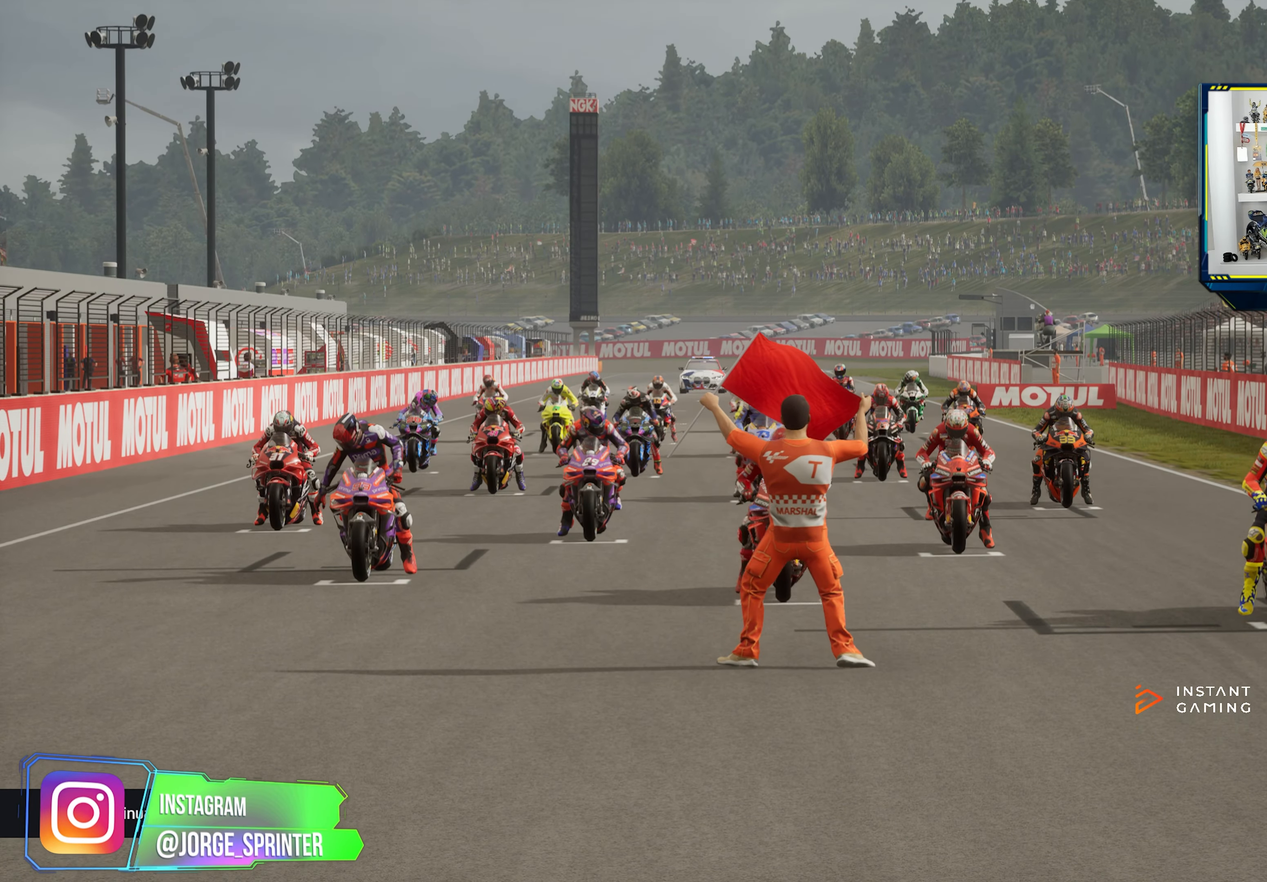
{"buttons": [], "left_stick": "center", "right_stick": "center", "events": []}
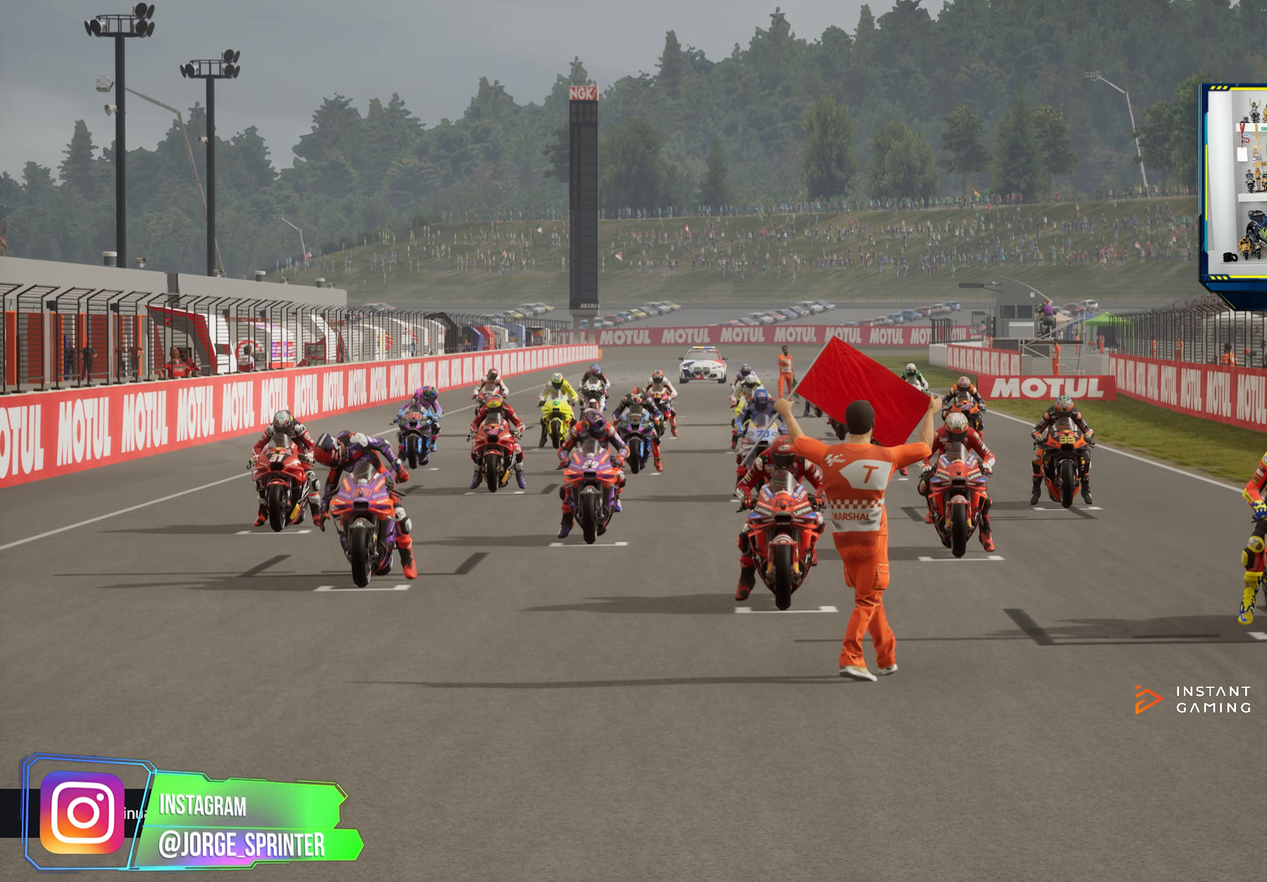
{"buttons": [], "left_stick": "center", "right_stick": "center", "events": []}
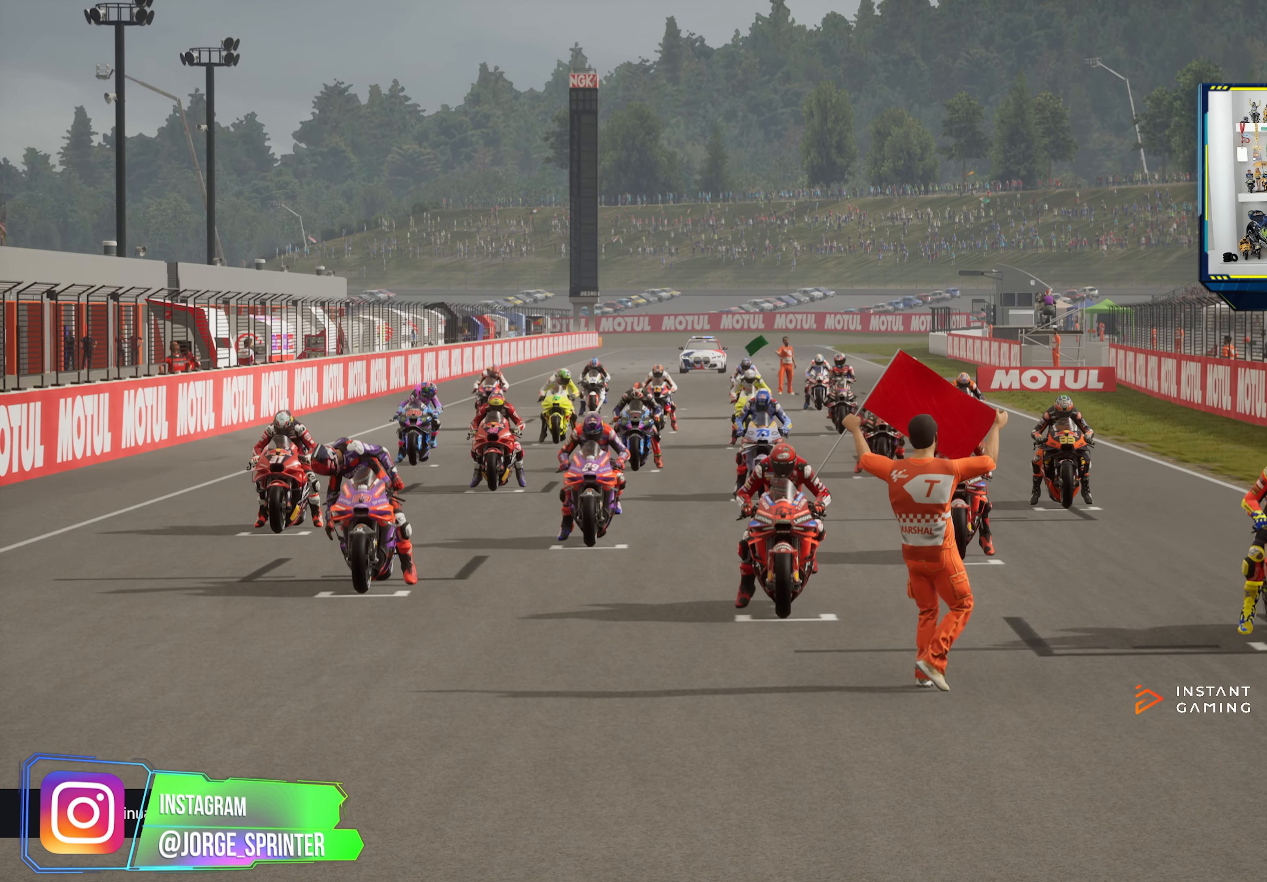
{"buttons": [], "left_stick": "center", "right_stick": "center", "events": []}
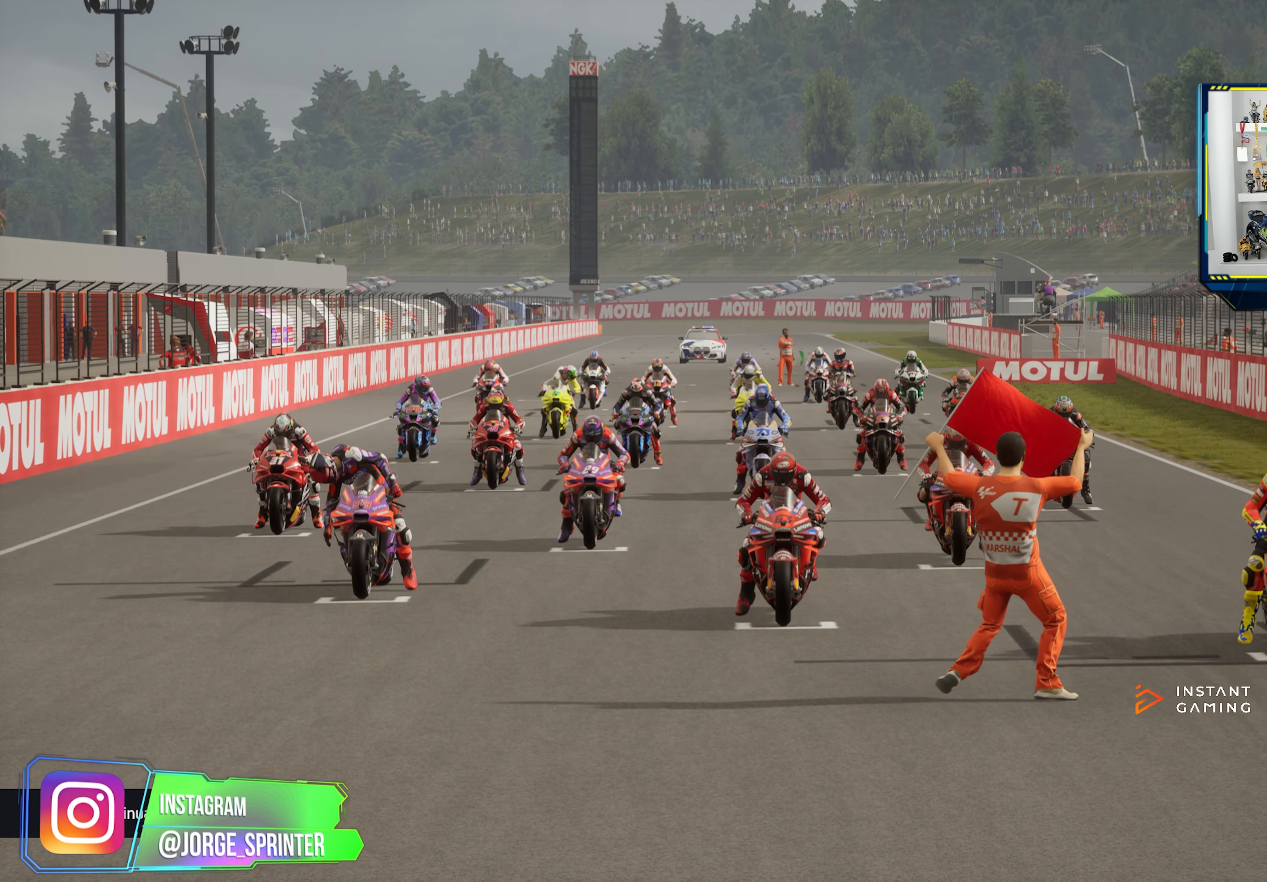
{"buttons": [], "left_stick": "center", "right_stick": "center", "events": [[167, "R2", "down"], [484, "R2", "up"]]}
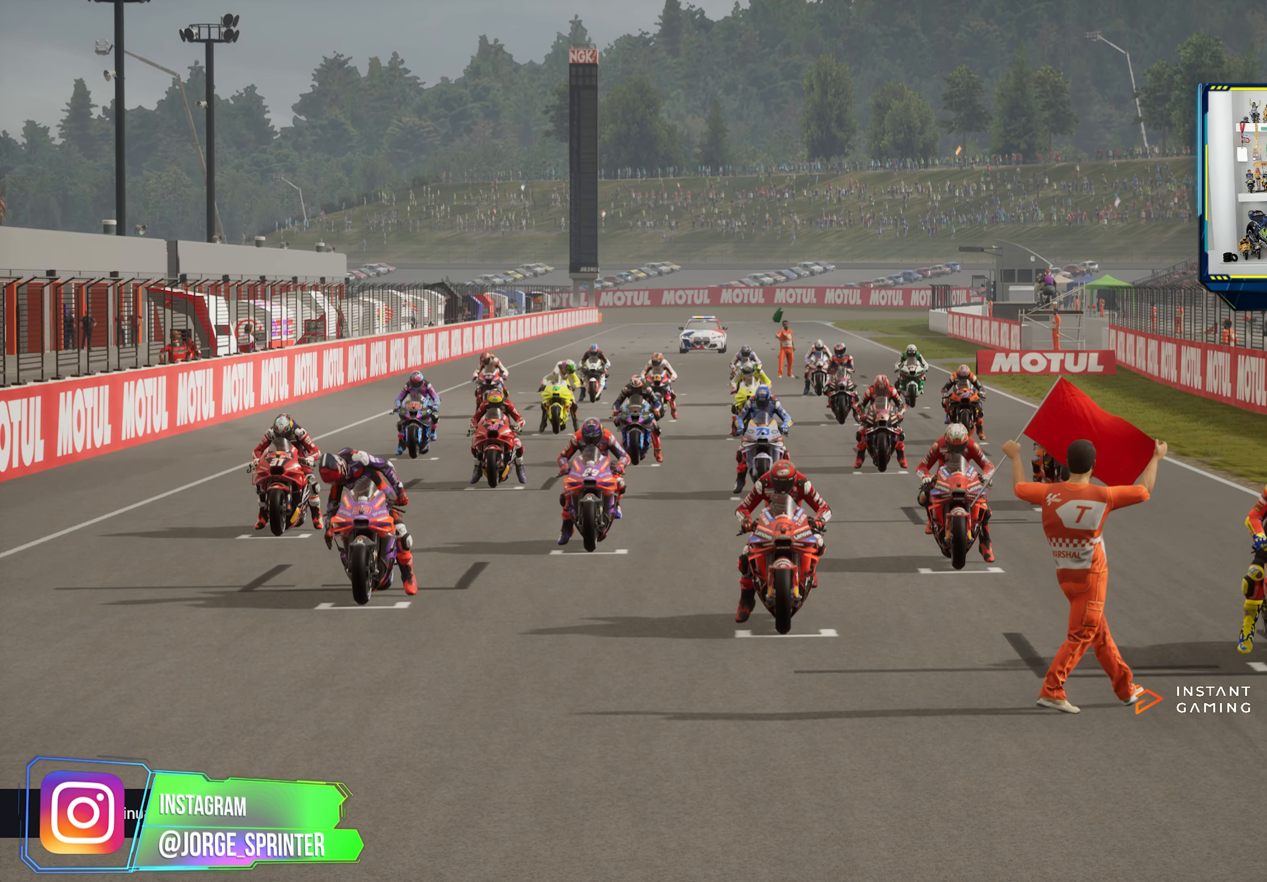
{"buttons": [], "left_stick": "center", "right_stick": "center", "events": [[234, "R2", "down"], [351, "R2", "up"]]}
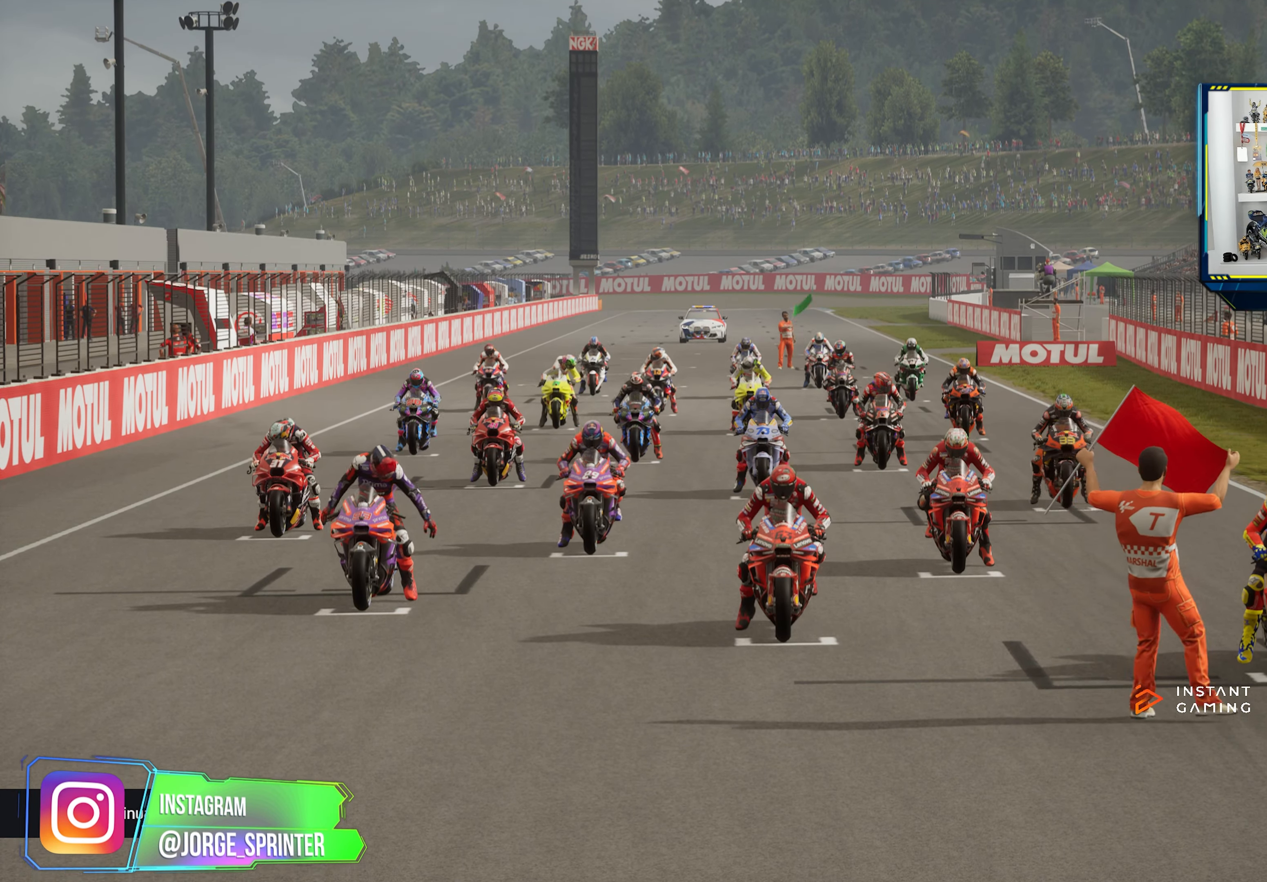
{"buttons": [], "left_stick": "center", "right_stick": "center", "events": [[134, "R2", "down"], [351, "R2", "up"]]}
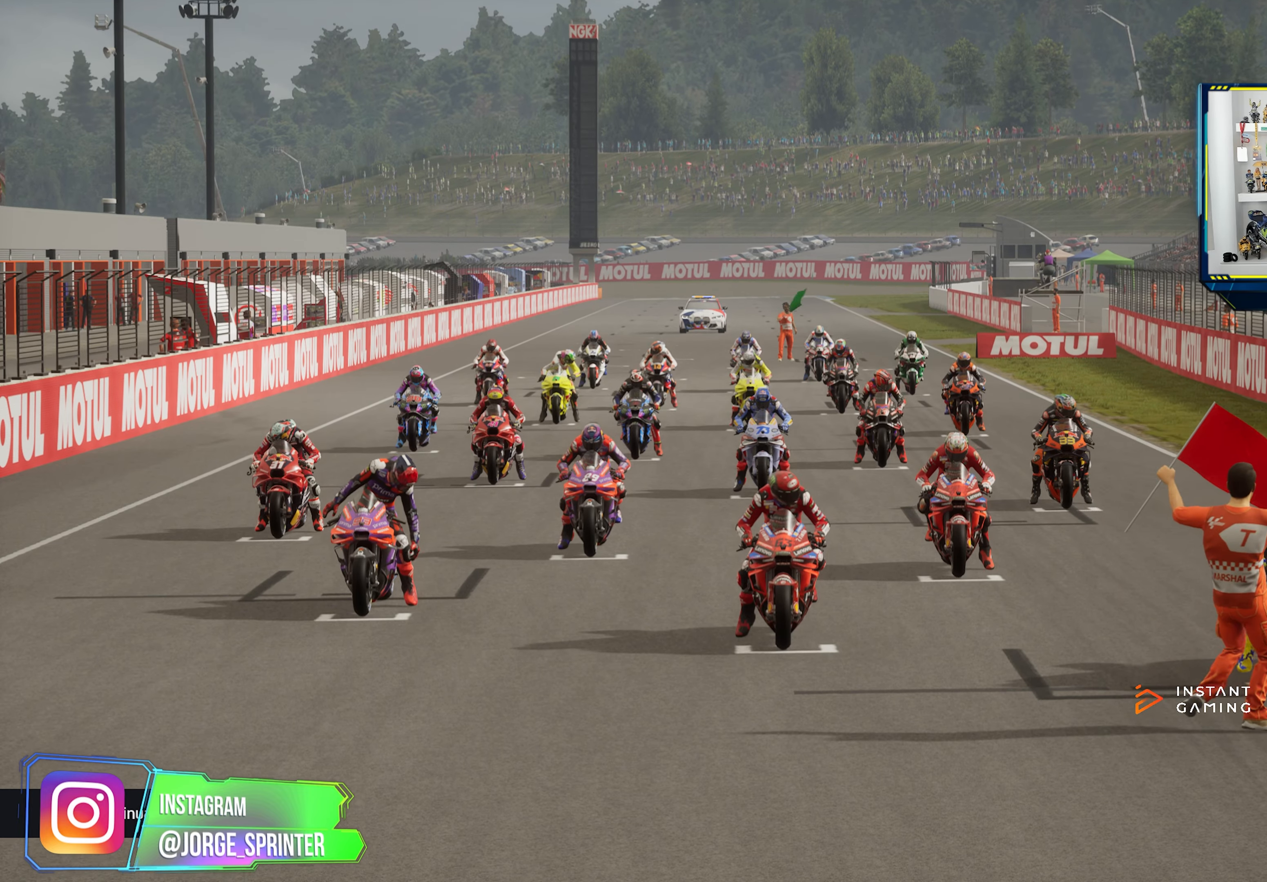
{"buttons": ["R2"], "left_stick": "center", "right_stick": "center", "events": [[17, "R2", "down"], [217, "R2", "up"], [400, "R2", "down"]]}
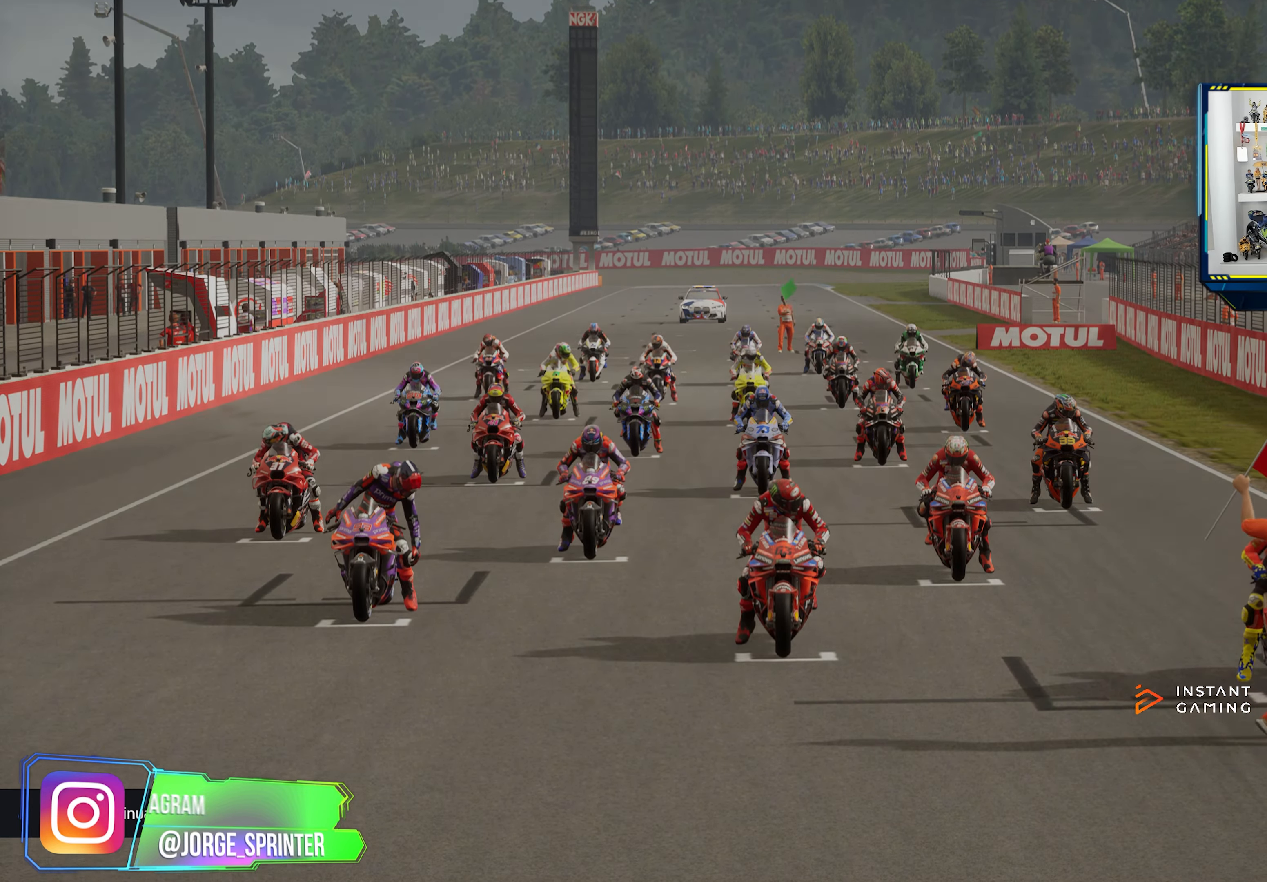
{"buttons": [], "left_stick": "center", "right_stick": "center", "events": [[67, "R2", "up"], [251, "R2", "down"], [401, "R2", "up"]]}
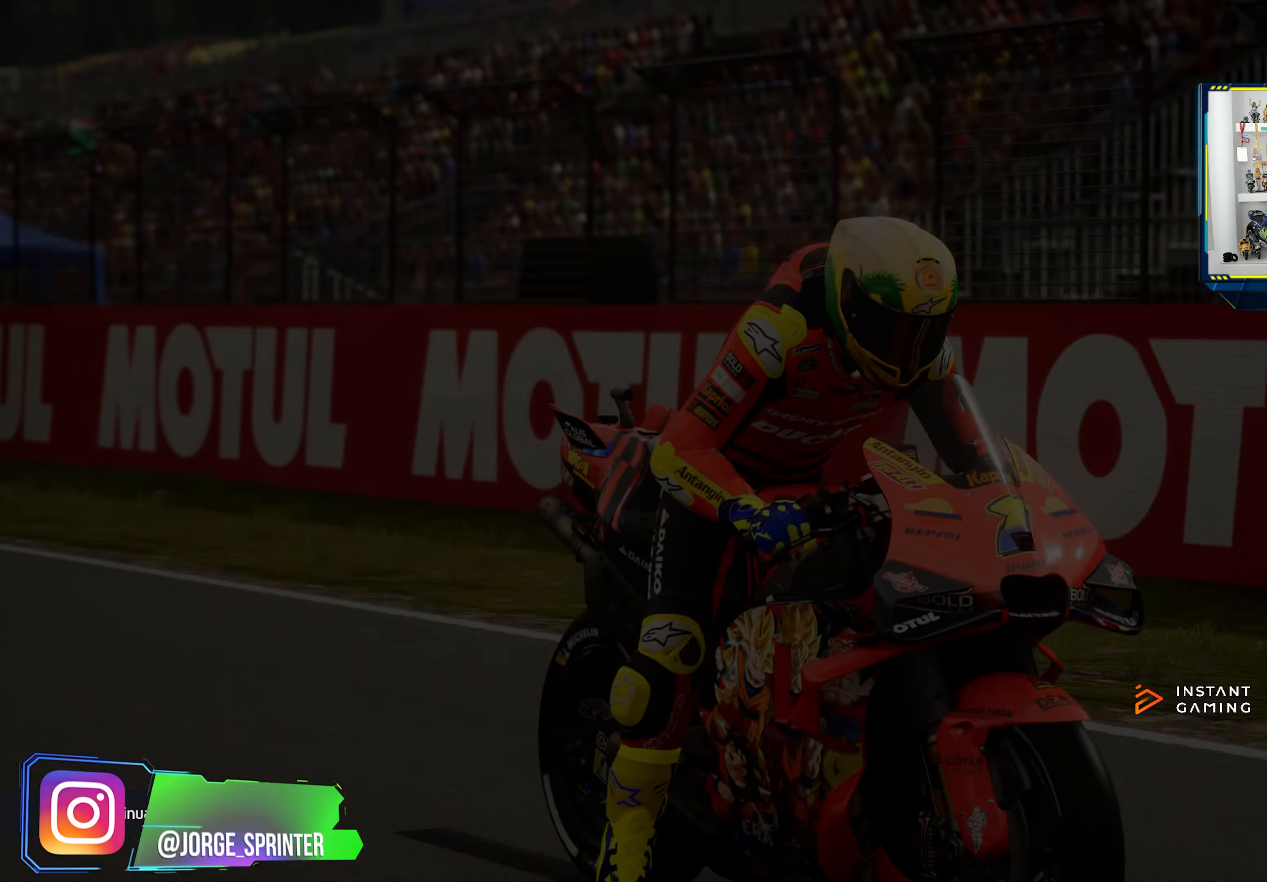
{"buttons": [], "left_stick": "center", "right_stick": "center", "events": [[50, "R2", "down"], [200, "R2", "up"]]}